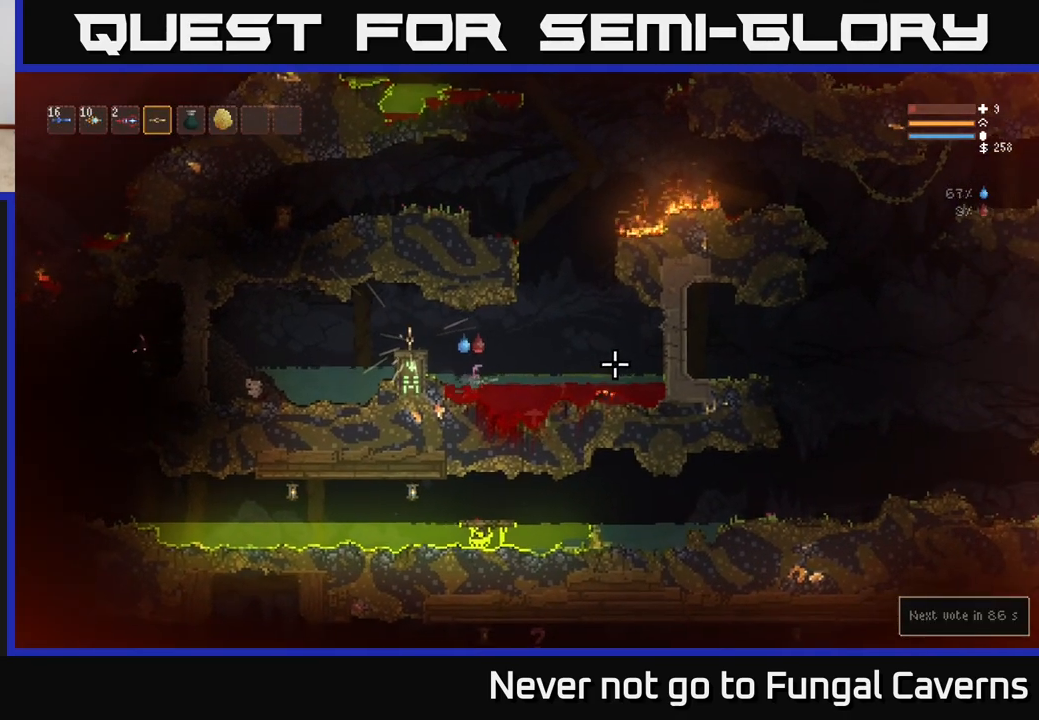
Gameplay with a controller (Xbox layout); each line is a JSON object with the inputs held at the frame after it. "events" lists button and stick changes between this image and that frame as [ms after this image, input, new state], when the widget could be followed in between.
{"buttons": [], "left_stick": "right", "right_stick": "right", "events": [[117, "L2", "down"], [250, "L2", "up"]]}
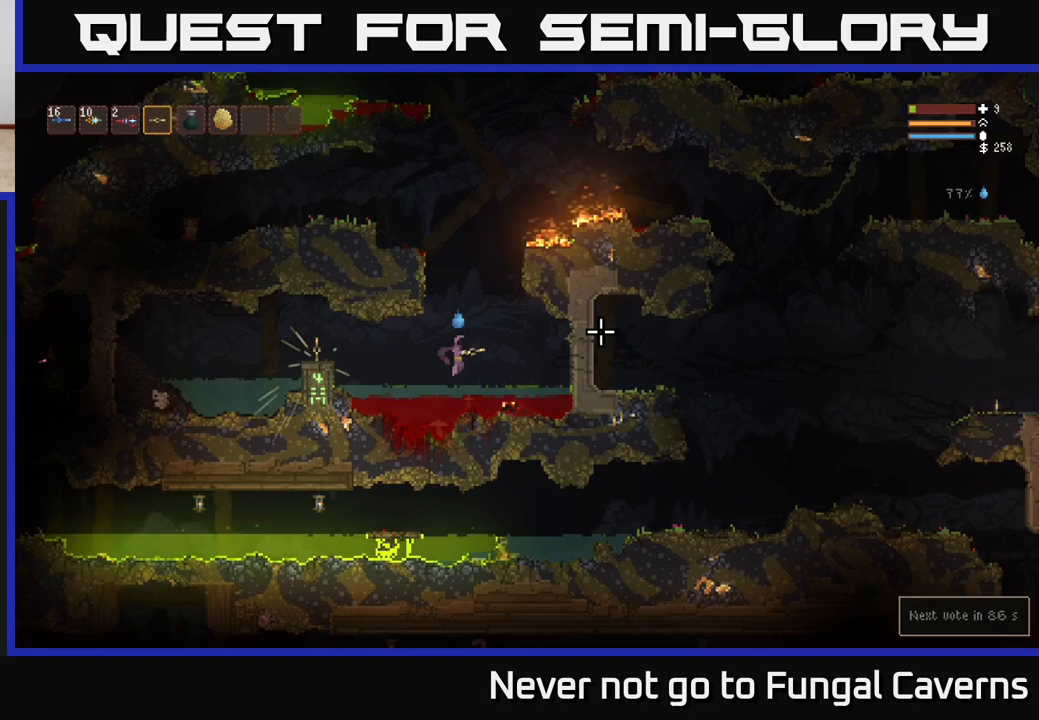
{"buttons": ["L2"], "left_stick": "left", "right_stick": "right", "events": [[317, "left_stick", "left"], [400, "L2", "down"]]}
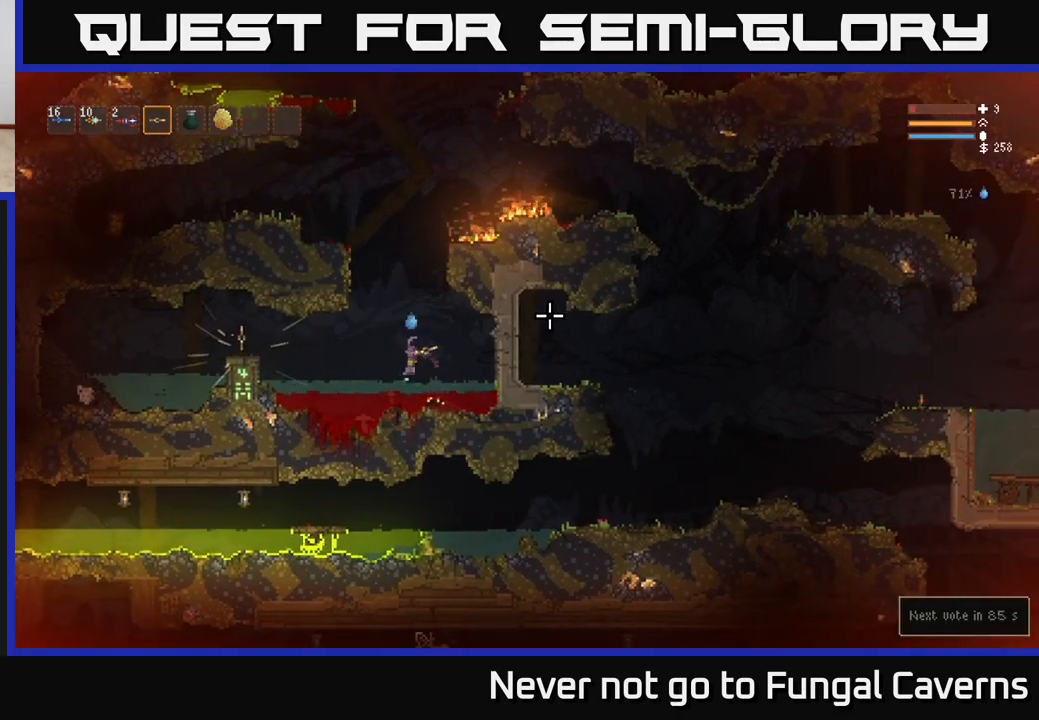
{"buttons": ["L2"], "left_stick": "center", "right_stick": "up-right", "events": [[100, "right_stick", "up-right"], [150, "left_stick", "center"]]}
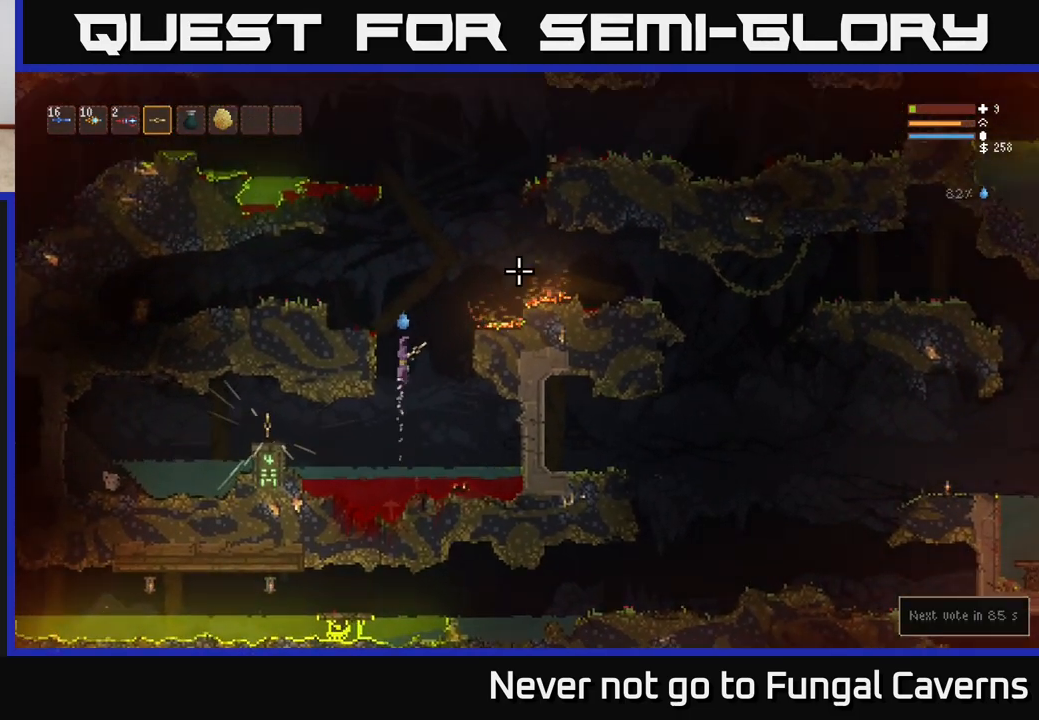
{"buttons": ["L2"], "left_stick": "right", "right_stick": "up-right", "events": [[133, "left_stick", "right"]]}
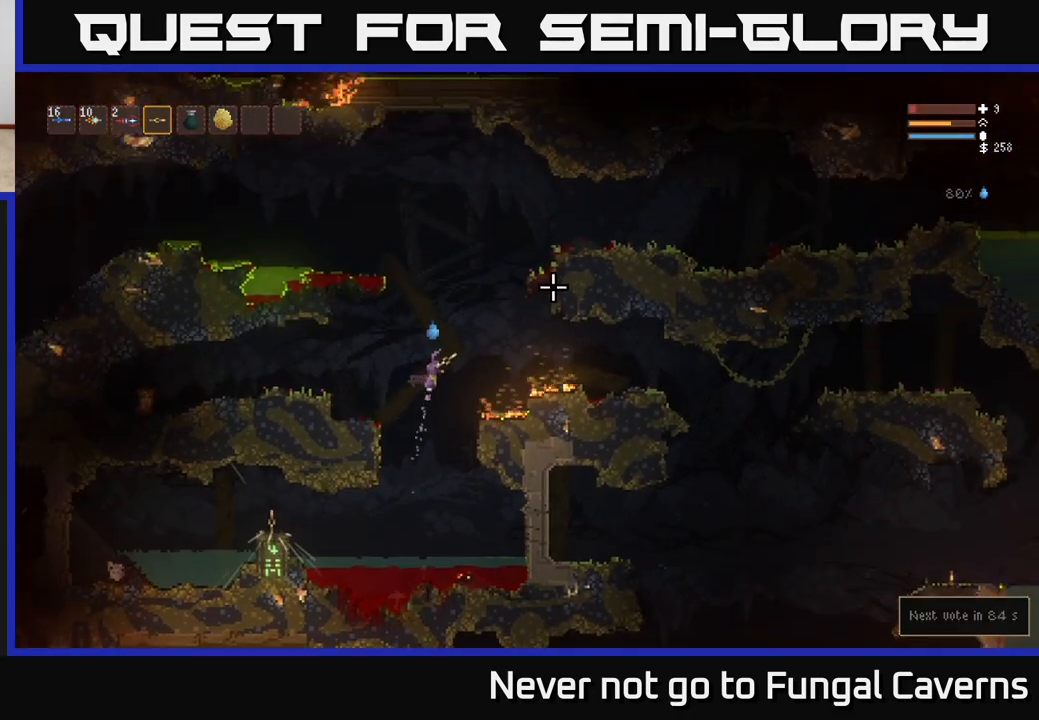
{"buttons": ["L2"], "left_stick": "right", "right_stick": "up-right", "events": [[83, "L2", "up"], [367, "L2", "down"]]}
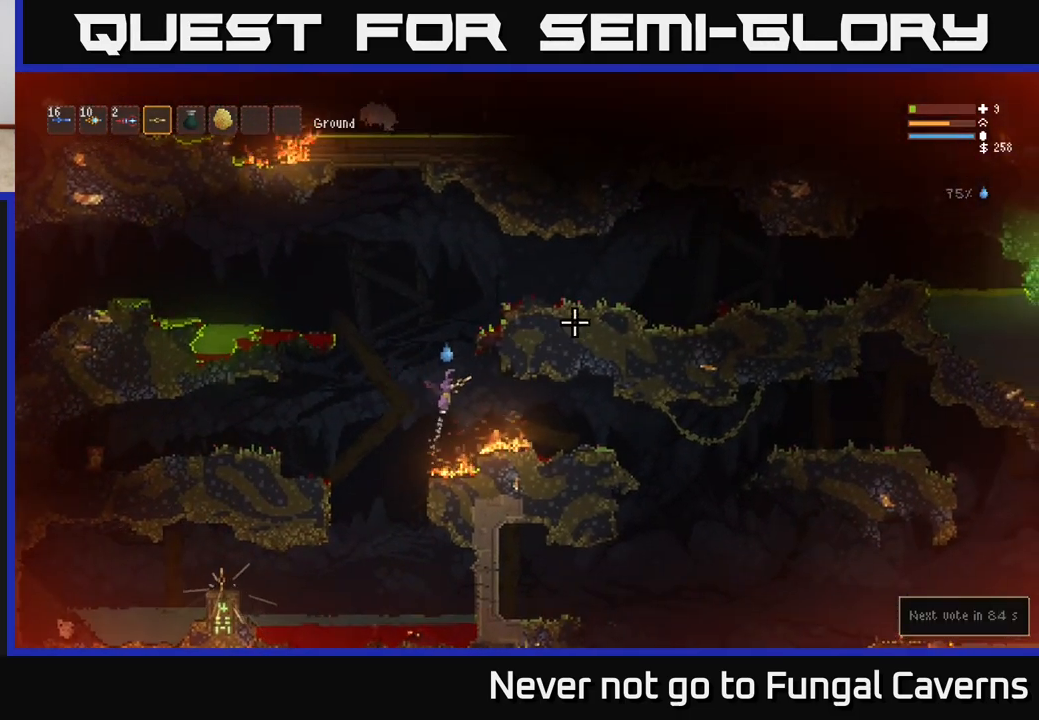
{"buttons": [], "left_stick": "left", "right_stick": "up-right", "events": [[17, "L2", "up"], [500, "left_stick", "left"]]}
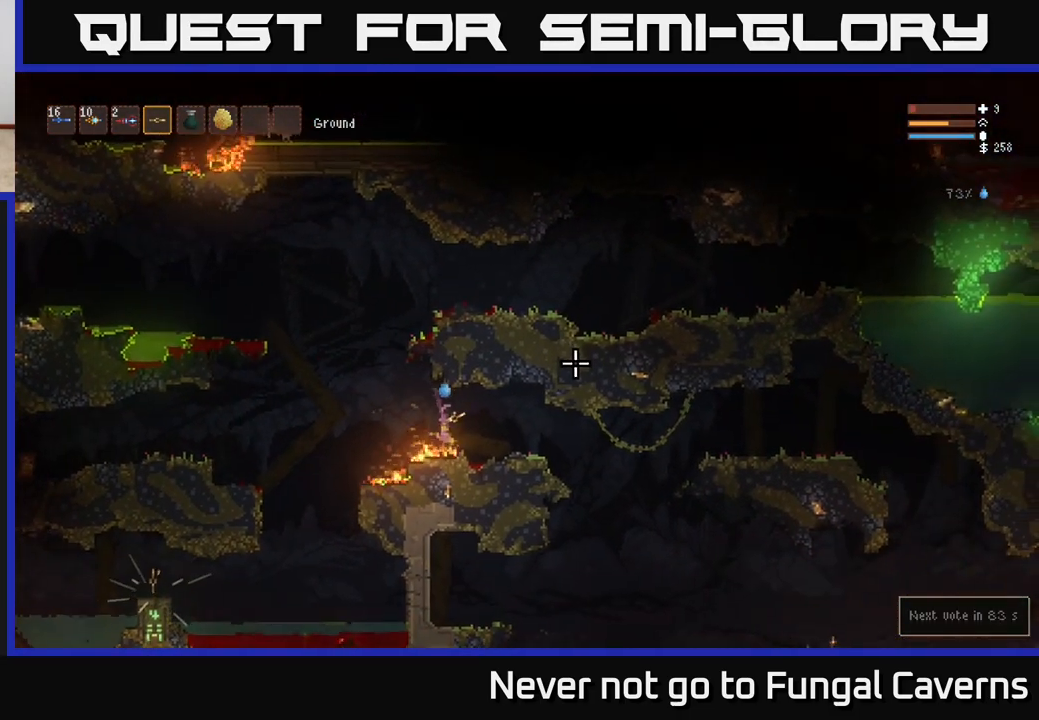
{"buttons": [], "left_stick": "right", "right_stick": "up-right", "events": [[117, "L2", "down"], [200, "left_stick", "right"], [267, "L2", "up"]]}
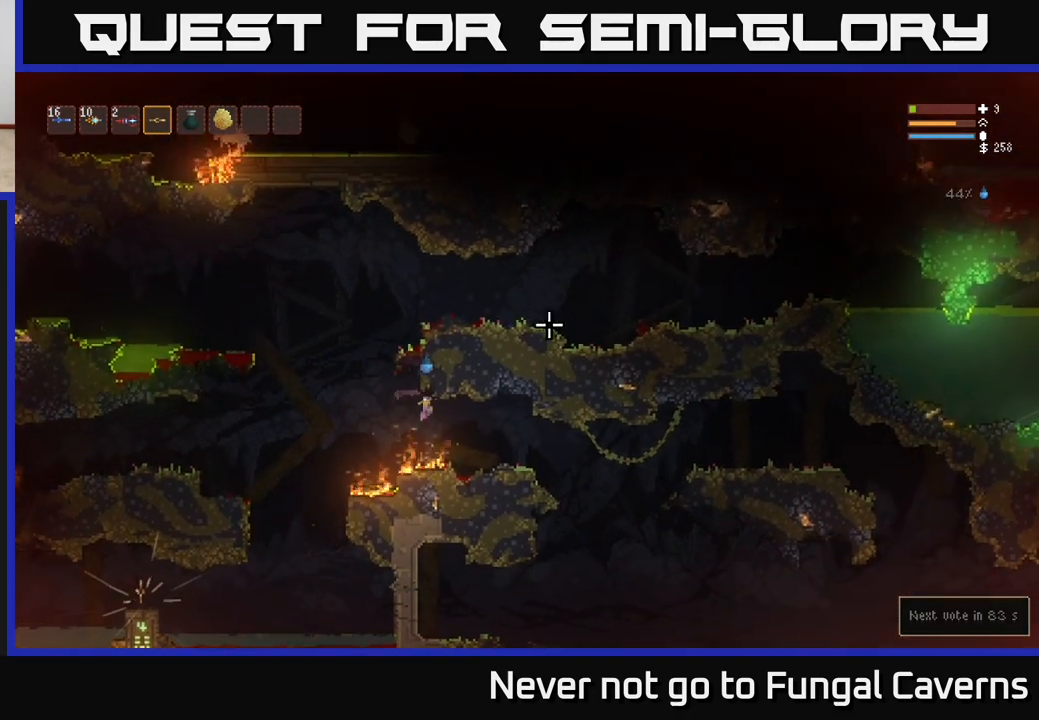
{"buttons": ["L2"], "left_stick": "right", "right_stick": "right", "events": [[83, "right_stick", "right"], [500, "L2", "down"]]}
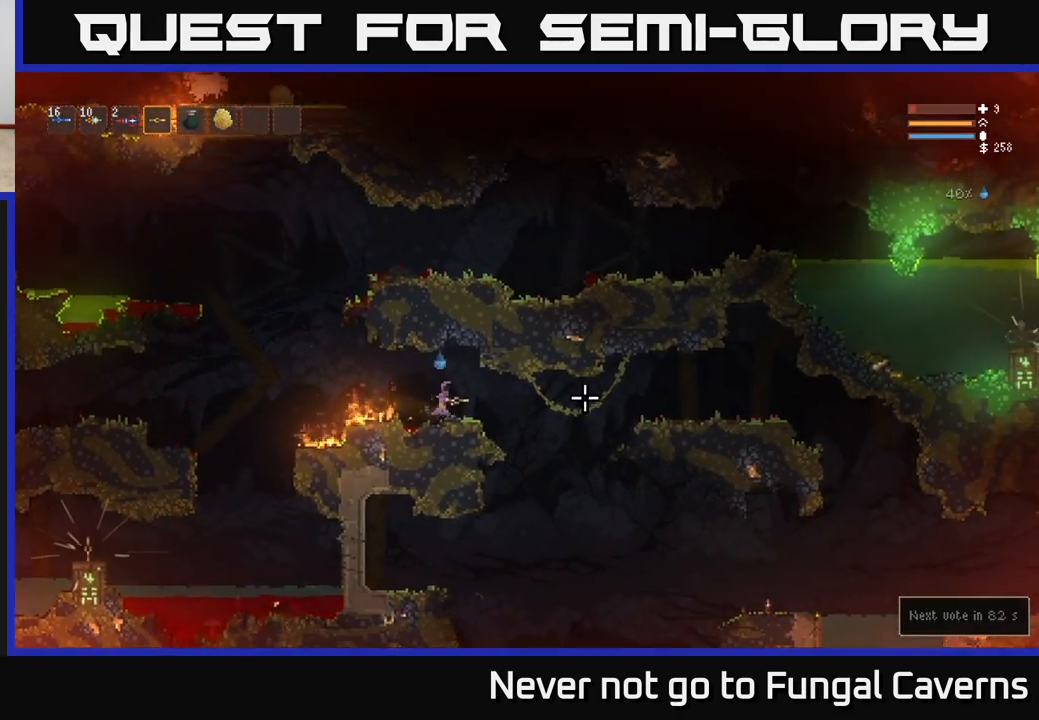
{"buttons": [], "left_stick": "right", "right_stick": "down-right", "events": [[83, "L2", "up"], [400, "right_stick", "down-right"]]}
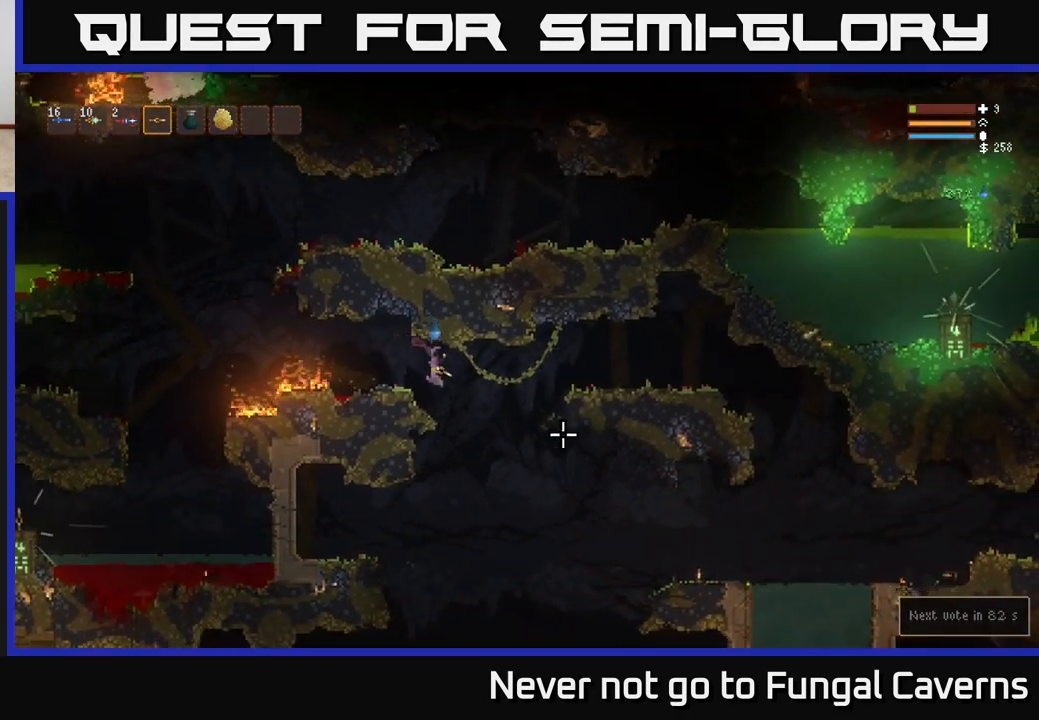
{"buttons": [], "left_stick": "left", "right_stick": "down-left", "events": [[283, "right_stick", "down"], [417, "left_stick", "center"], [417, "right_stick", "down-left"], [483, "left_stick", "left"]]}
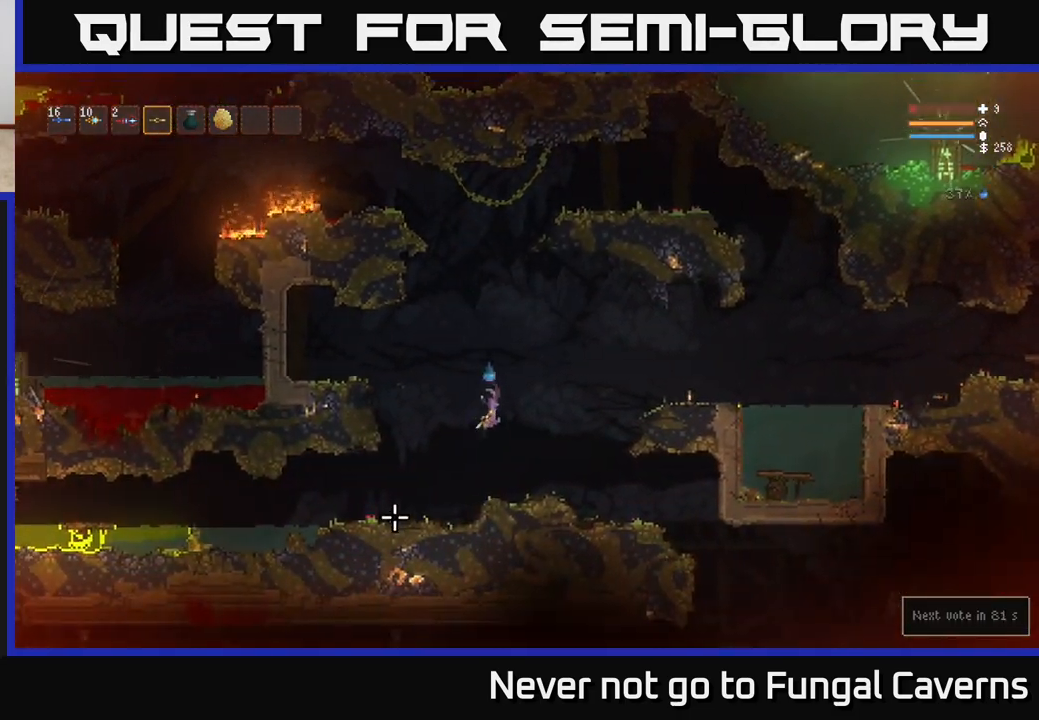
{"buttons": [], "left_stick": "left", "right_stick": "left", "events": [[100, "L2", "down"], [133, "right_stick", "left"], [150, "left_stick", "center"], [250, "left_stick", "left"], [267, "L2", "up"]]}
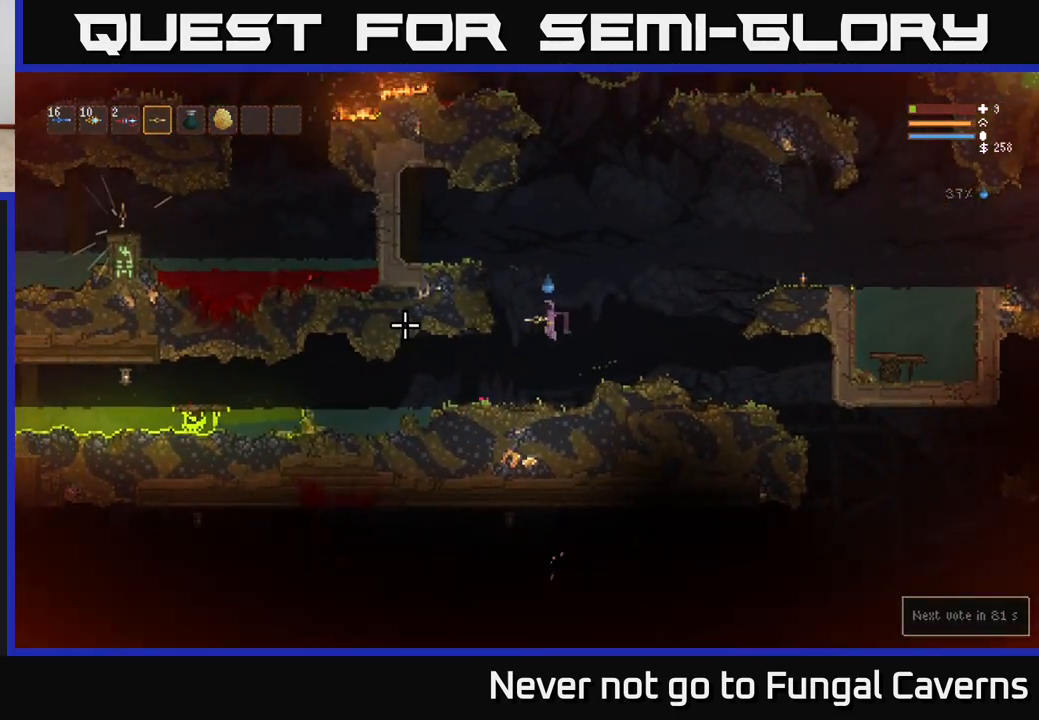
{"buttons": [], "left_stick": "left", "right_stick": "left", "events": []}
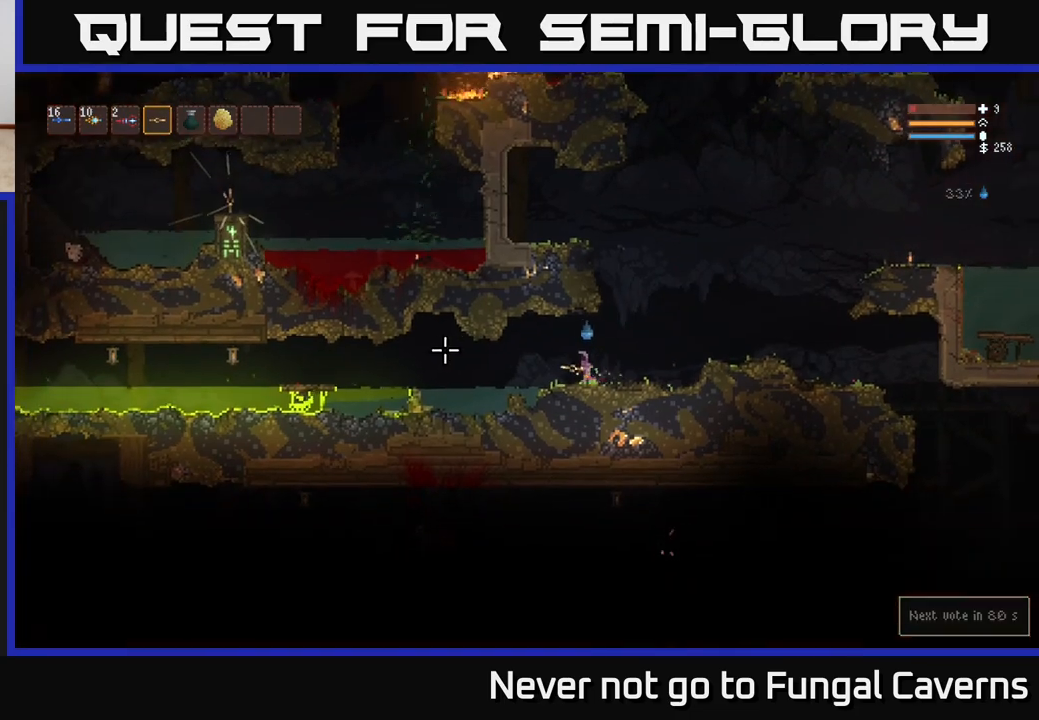
{"buttons": [], "left_stick": "left", "right_stick": "left", "events": []}
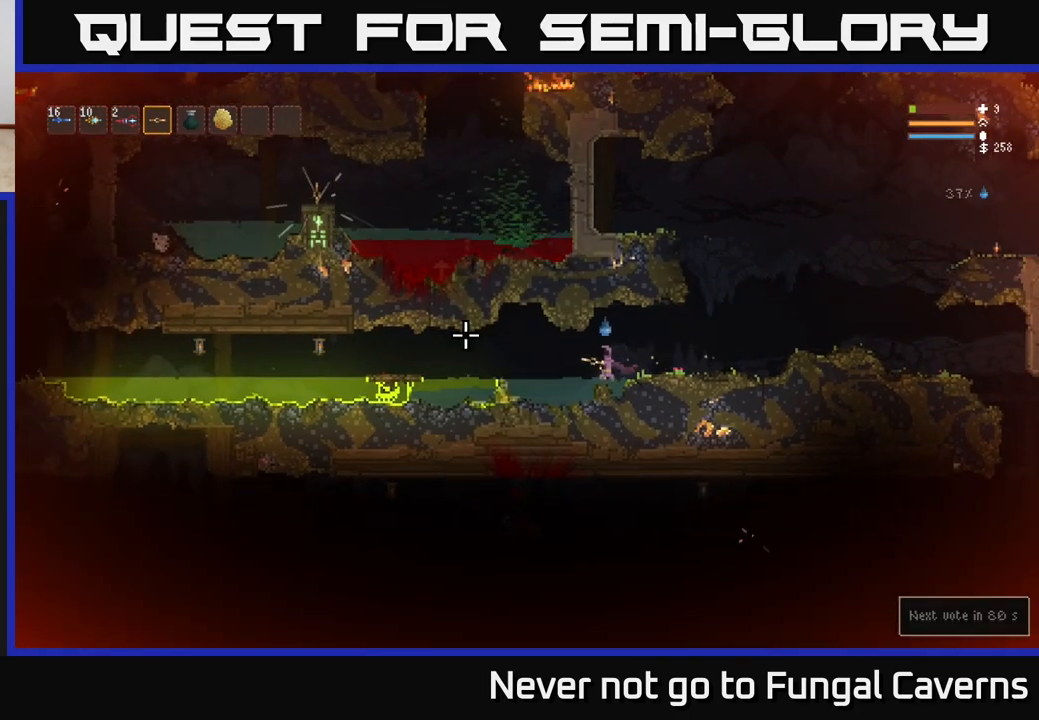
{"buttons": [], "left_stick": "center", "right_stick": "left", "events": [[33, "R2", "down"], [183, "R2", "up"], [500, "left_stick", "center"]]}
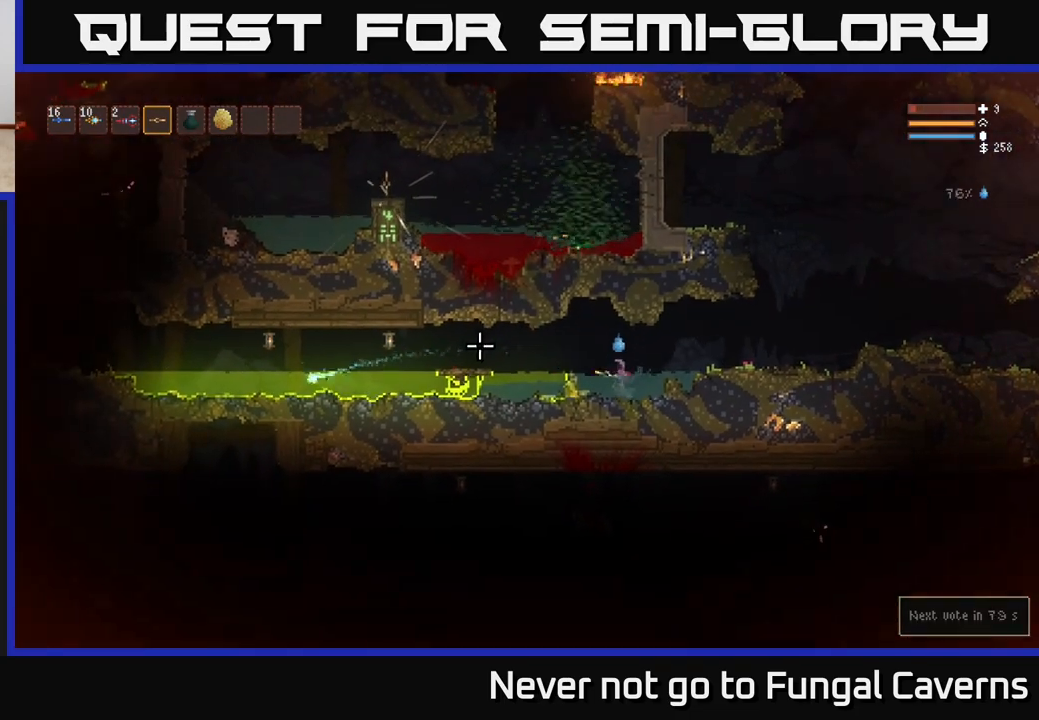
{"buttons": [], "left_stick": "center", "right_stick": "left", "events": [[50, "R2", "down"], [233, "R2", "up"], [367, "R2", "down"], [500, "R2", "up"]]}
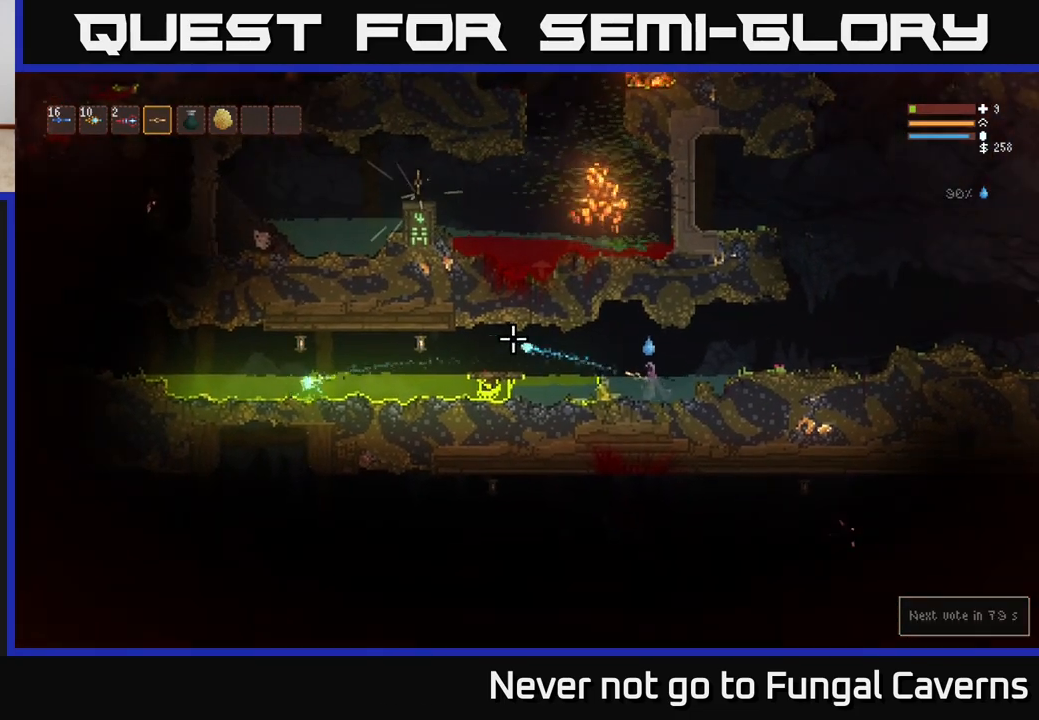
{"buttons": [], "left_stick": "right", "right_stick": "left", "events": [[150, "R2", "down"], [317, "R2", "up"], [383, "left_stick", "right"]]}
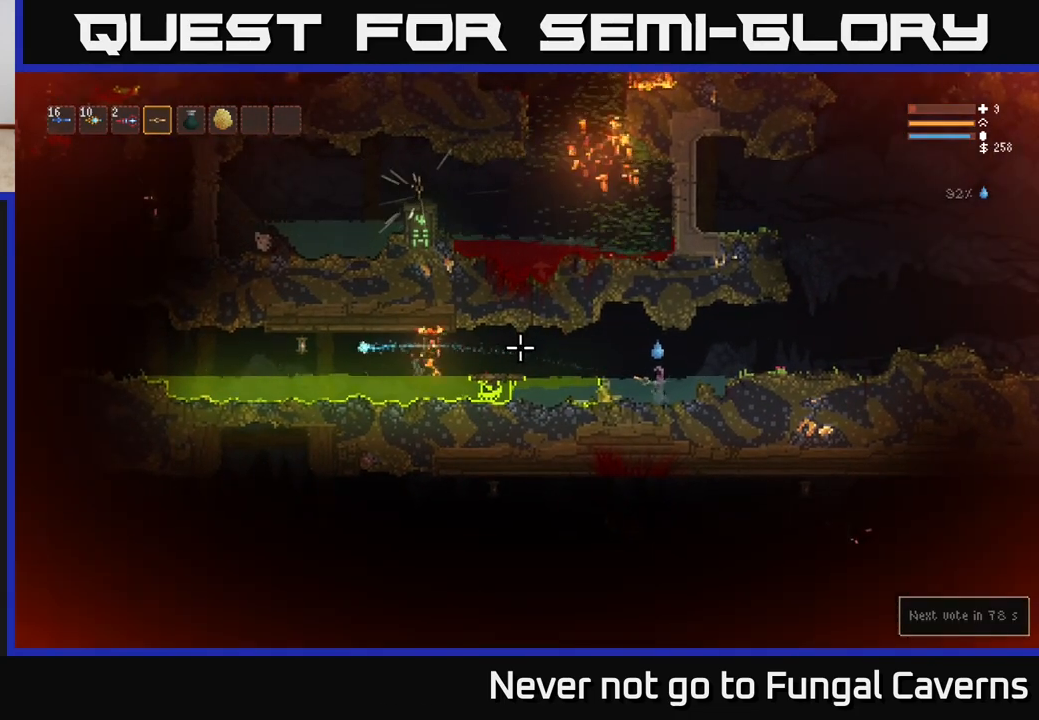
{"buttons": [], "left_stick": "right", "right_stick": "left", "events": [[317, "L2", "down"], [500, "L2", "up"]]}
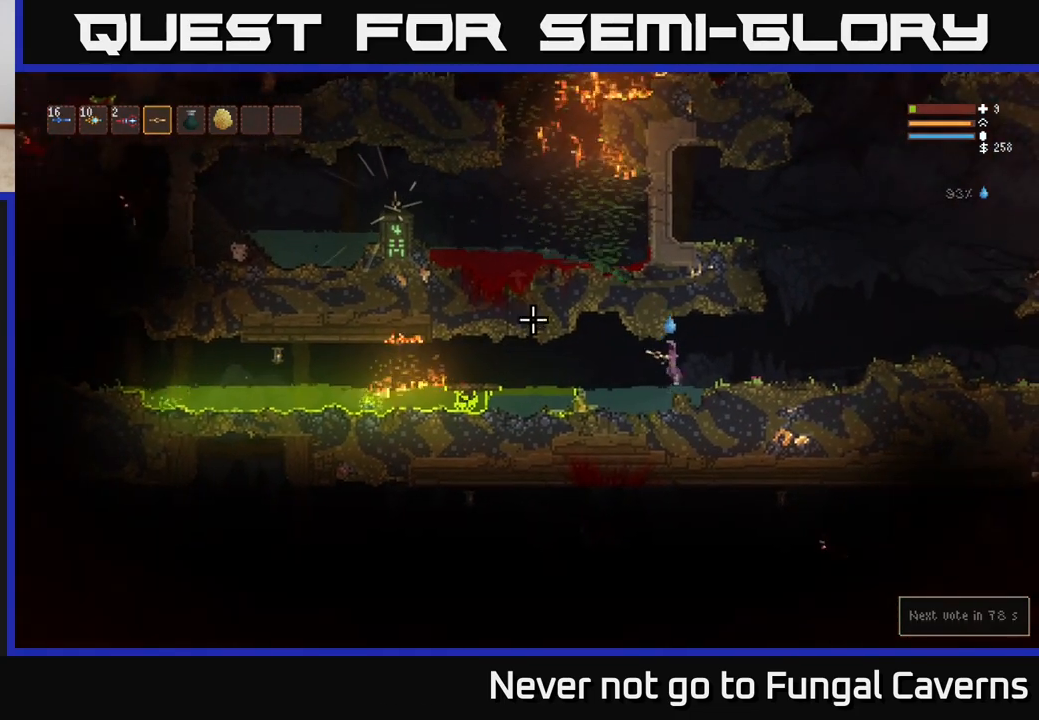
{"buttons": [], "left_stick": "right", "right_stick": "left", "events": [[67, "left_stick", "center"], [133, "left_stick", "left"], [333, "left_stick", "center"], [417, "left_stick", "right"]]}
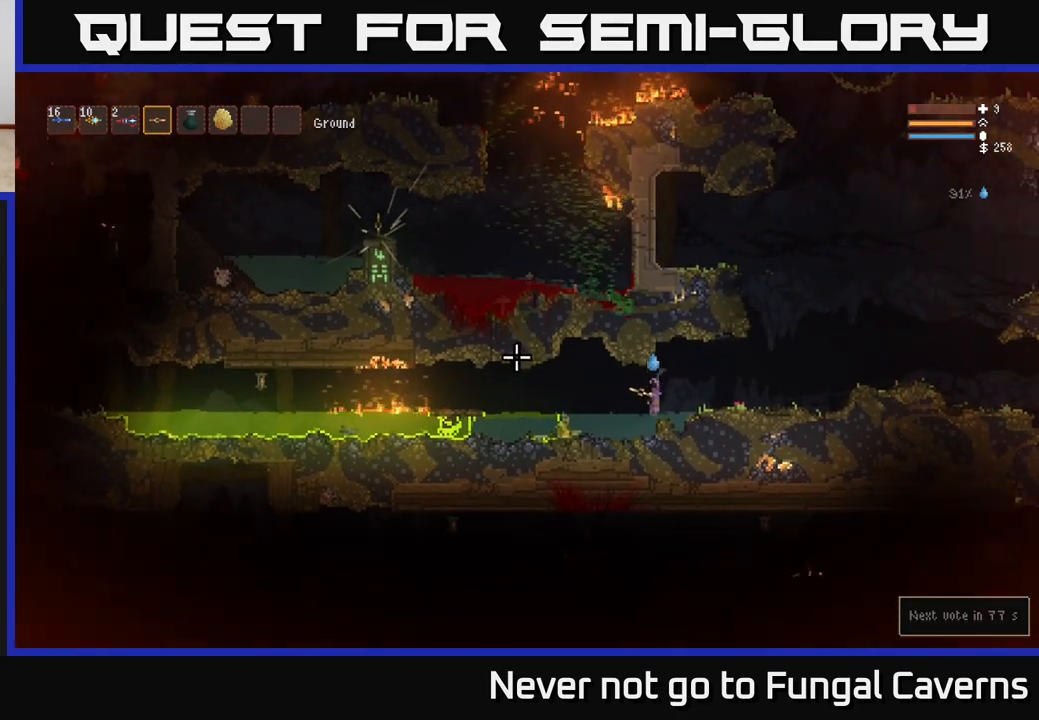
{"buttons": [], "left_stick": "right", "right_stick": "left", "events": [[100, "L2", "down"], [283, "L2", "up"]]}
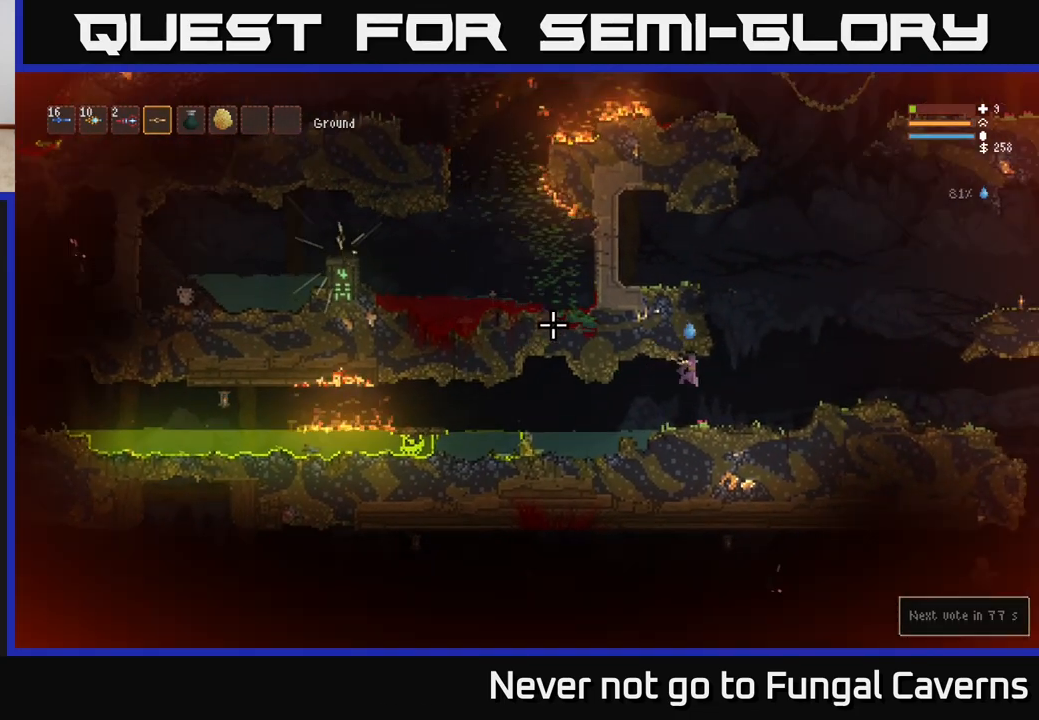
{"buttons": [], "left_stick": "left", "right_stick": "up-left", "events": [[50, "right_stick", "up-left"], [283, "left_stick", "center"], [350, "left_stick", "left"]]}
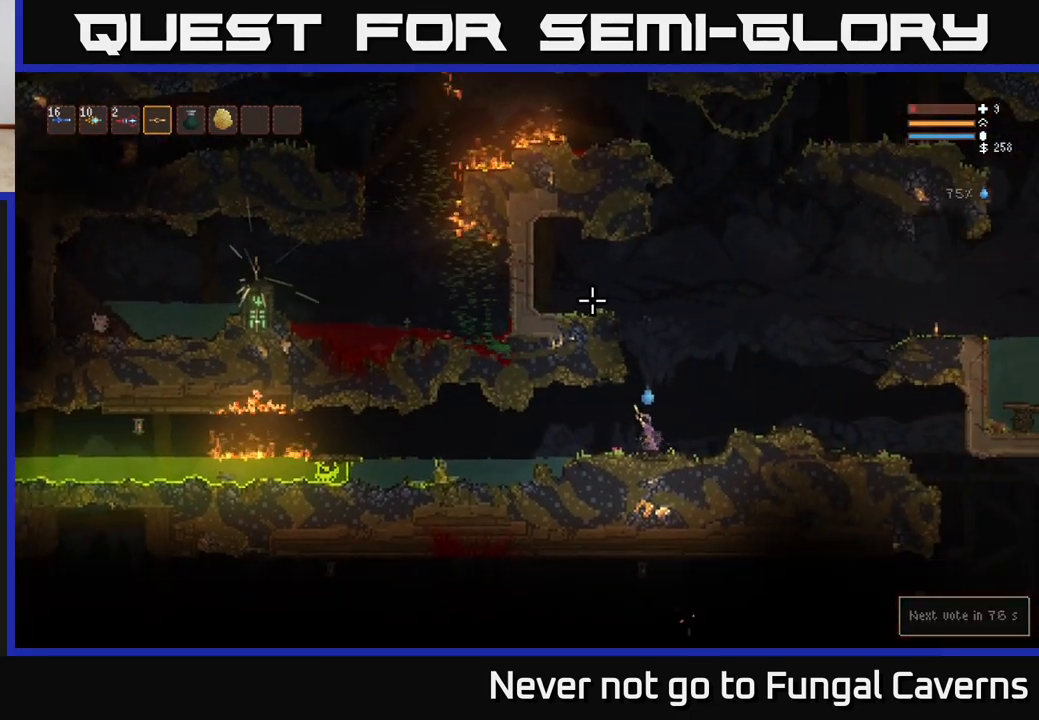
{"buttons": [], "left_stick": "left", "right_stick": "up-left", "events": [[17, "left_stick", "center"], [133, "left_stick", "left"], [383, "L2", "down"], [483, "L2", "up"]]}
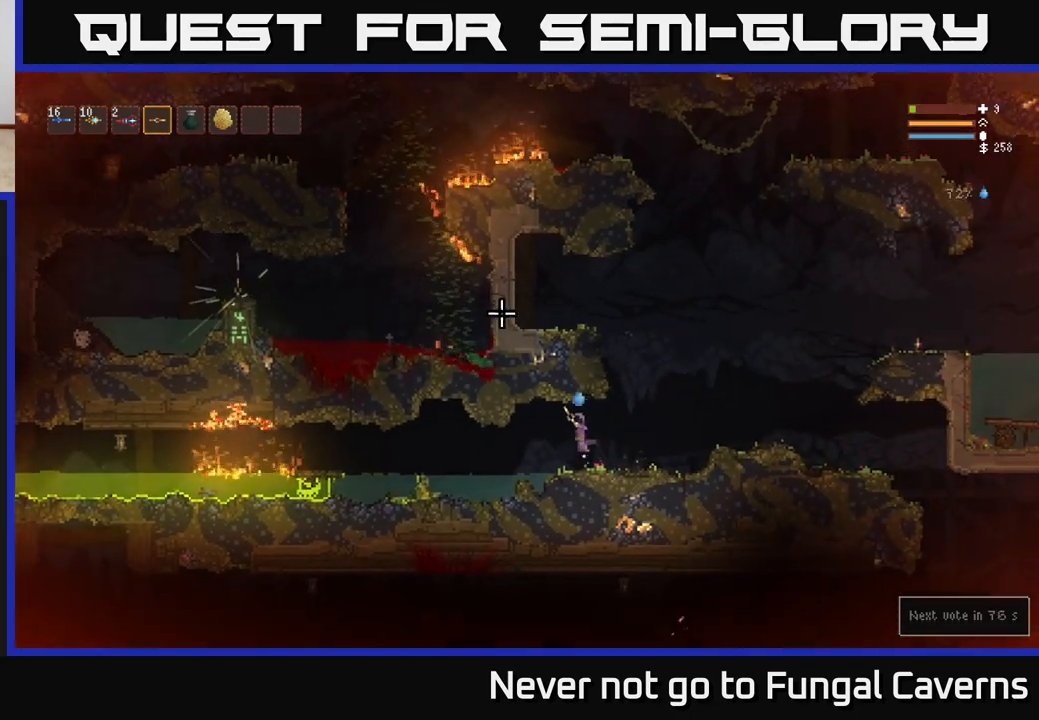
{"buttons": [], "left_stick": "left", "right_stick": "up-left", "events": [[67, "left_stick", "center"], [167, "left_stick", "left"]]}
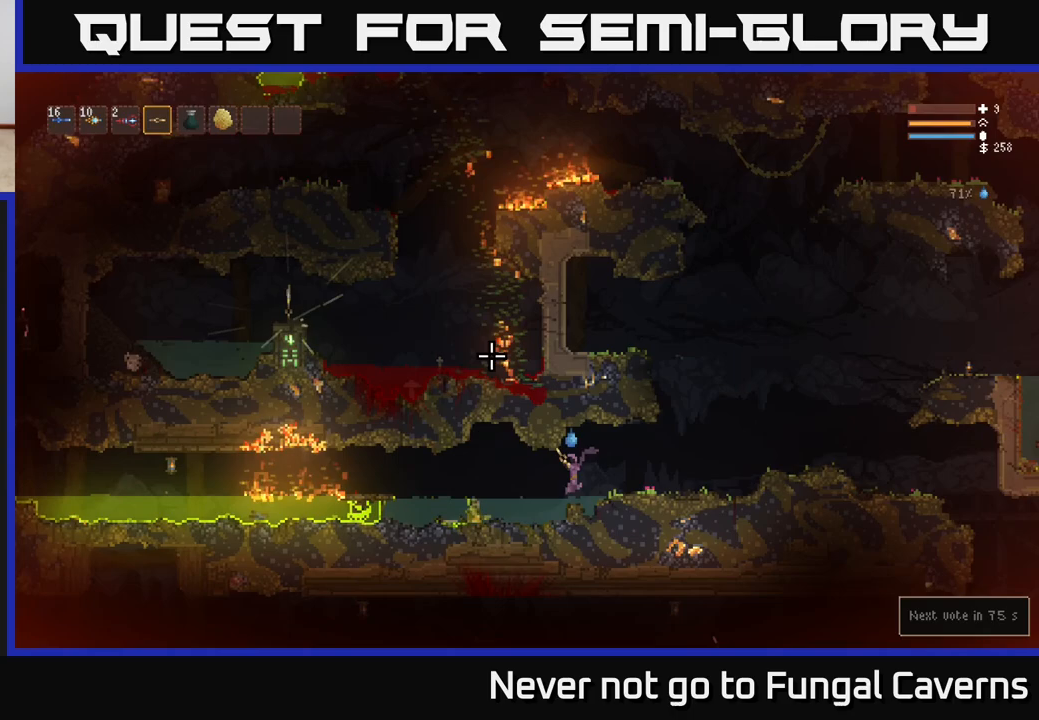
{"buttons": [], "left_stick": "left", "right_stick": "up-left", "events": [[217, "L2", "down"], [367, "L2", "up"]]}
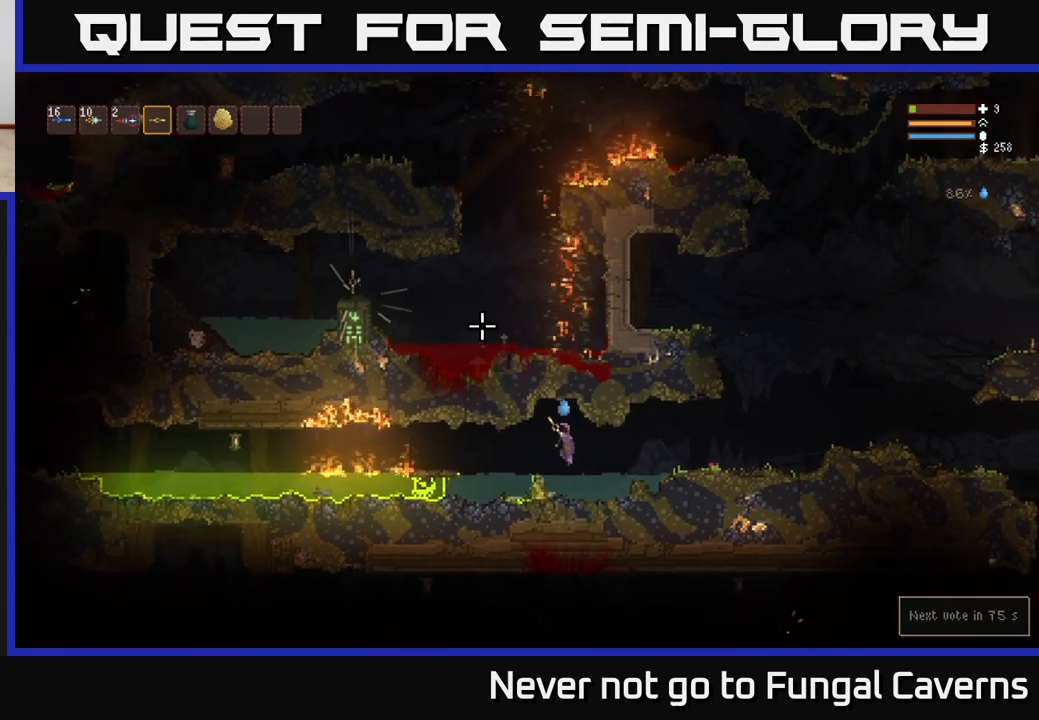
{"buttons": [], "left_stick": "left", "right_stick": "left", "events": [[317, "right_stick", "left"]]}
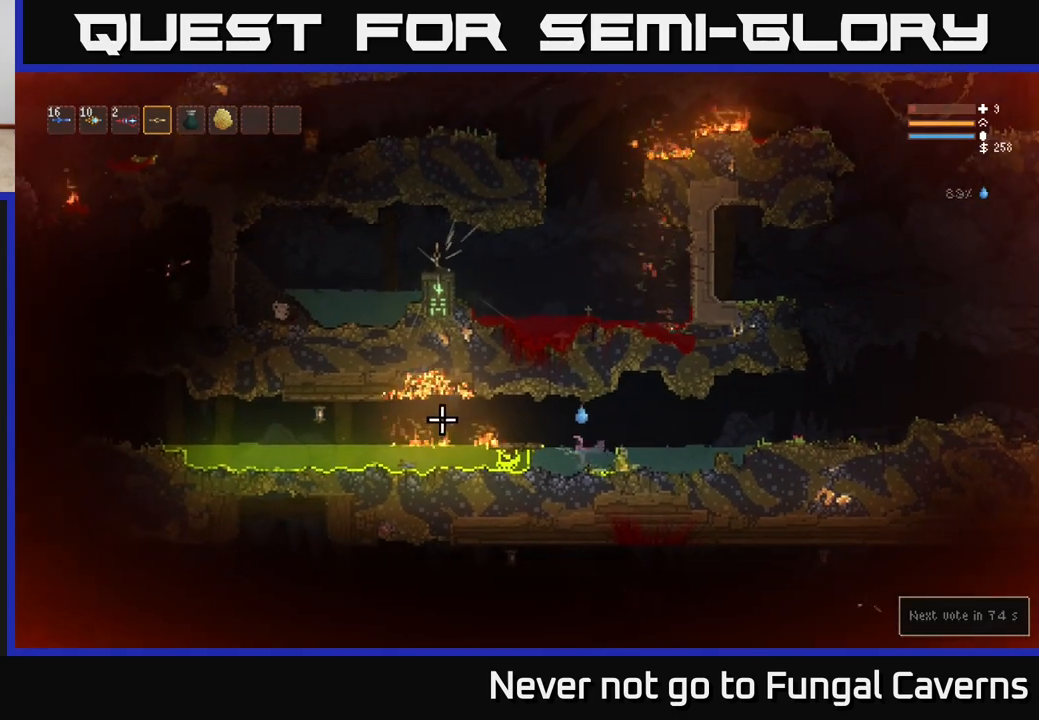
{"buttons": [], "left_stick": "left", "right_stick": "left", "events": [[67, "left_stick", "center"], [233, "L2", "down"], [417, "L2", "up"], [500, "left_stick", "left"]]}
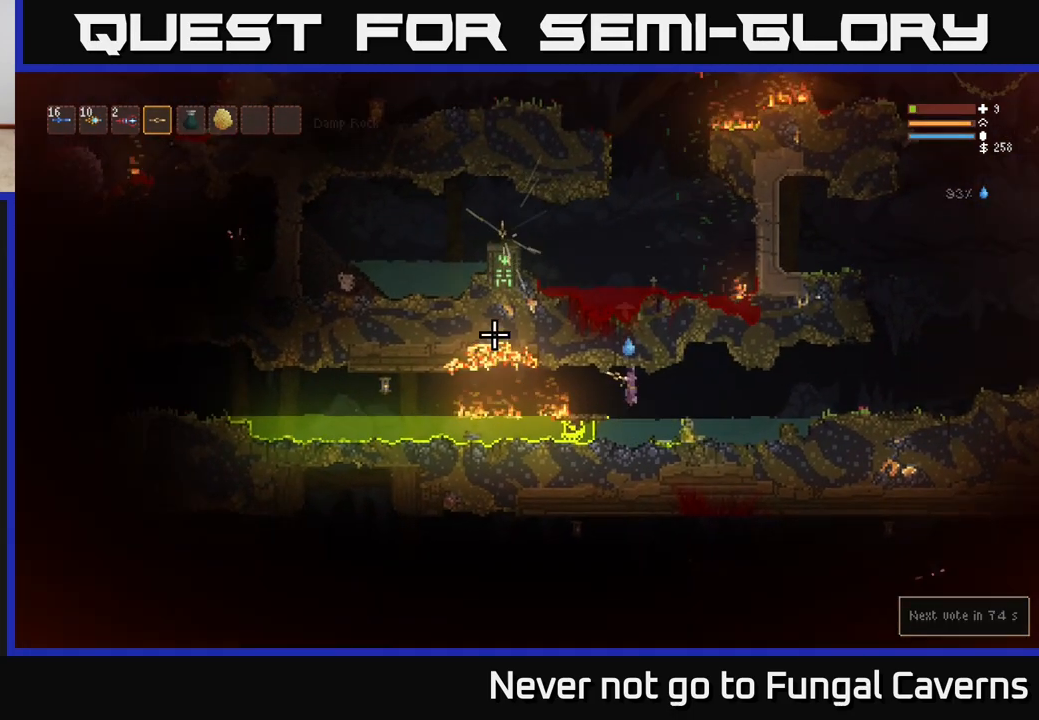
{"buttons": [], "left_stick": "right", "right_stick": "left", "events": [[233, "R3", "down"], [267, "left_stick", "up-left"], [400, "R3", "up"], [450, "left_stick", "right"]]}
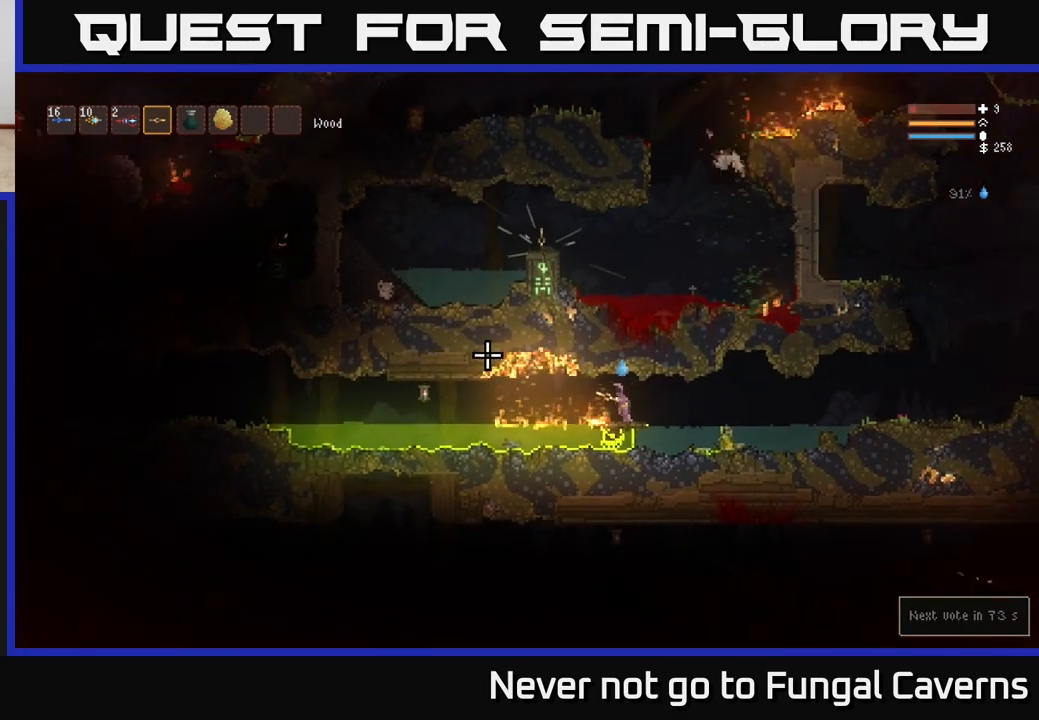
{"buttons": [], "left_stick": "right", "right_stick": "left", "events": [[267, "L2", "down"], [417, "L2", "up"]]}
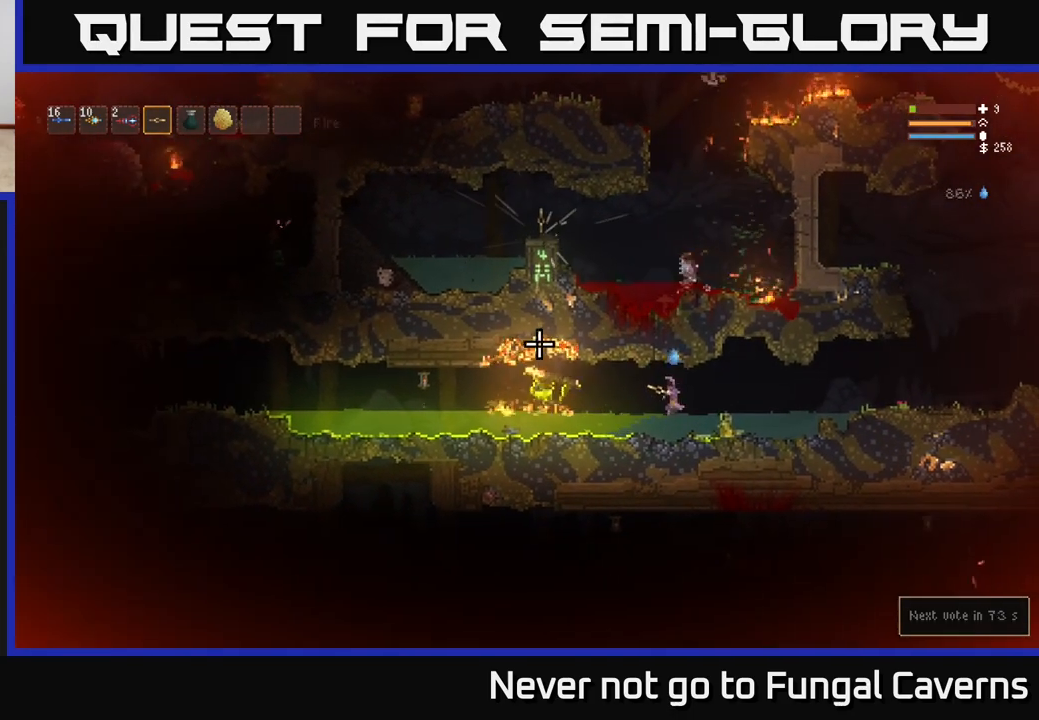
{"buttons": ["R2"], "left_stick": "left", "right_stick": "left", "events": [[50, "left_stick", "center"], [100, "left_stick", "left"], [183, "left_stick", "right"], [333, "left_stick", "center"], [383, "left_stick", "left"], [400, "R2", "down"]]}
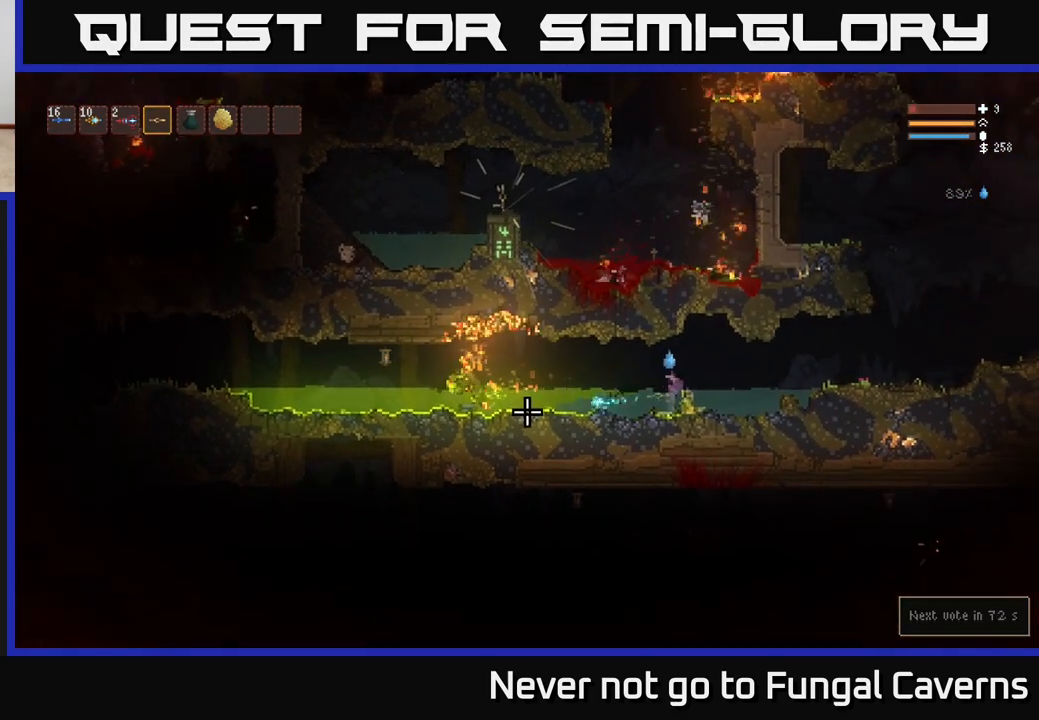
{"buttons": ["R2"], "left_stick": "left", "right_stick": "left", "events": [[17, "left_stick", "center"], [83, "R2", "up"], [233, "left_stick", "left"], [367, "R2", "down"]]}